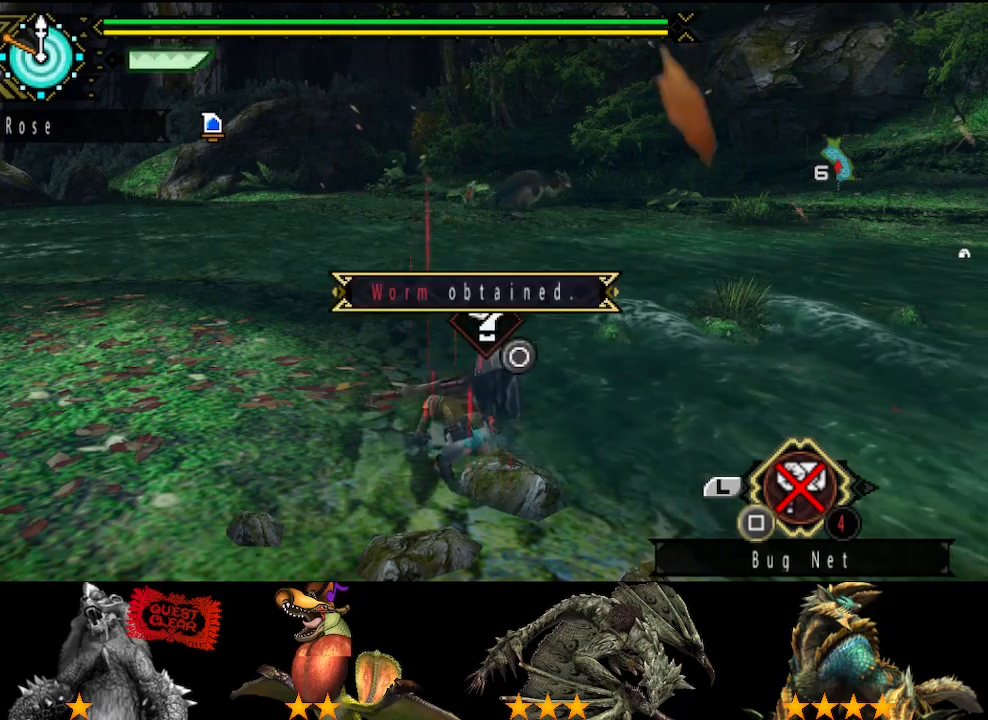
Gameplay with a controller (PlayStation layout); each line is a JSON object with the inputs held at the frame after it. "button_events" lists button changes between this image and that frame as [ms after this image, input, new state], when the widget could be followed in between (sticks are given only as held states). Not read: L2 L3 R2 R3.
{"buttons": [], "left_stick": "center", "right_stick": "center", "button_events": [[33, "CIRCLE", "down"], [100, "CIRCLE", "up"], [167, "CIRCLE", "down"], [300, "CIRCLE", "up"]]}
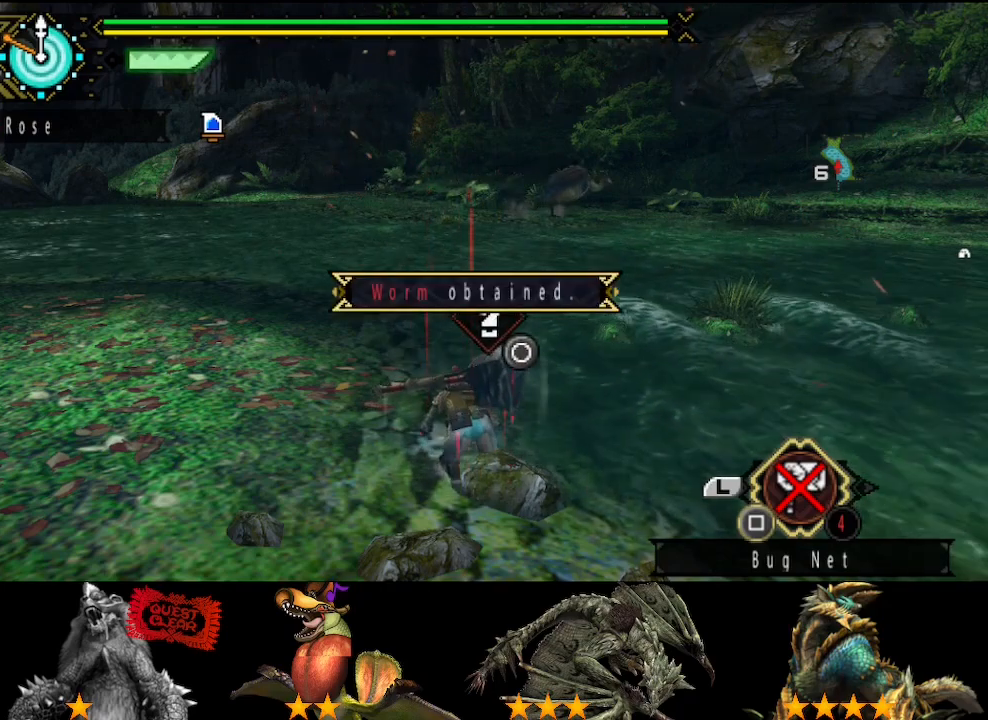
{"buttons": ["CIRCLE"], "left_stick": "center", "right_stick": "center", "button_events": [[150, "CIRCLE", "down"], [350, "CIRCLE", "up"], [450, "CIRCLE", "down"]]}
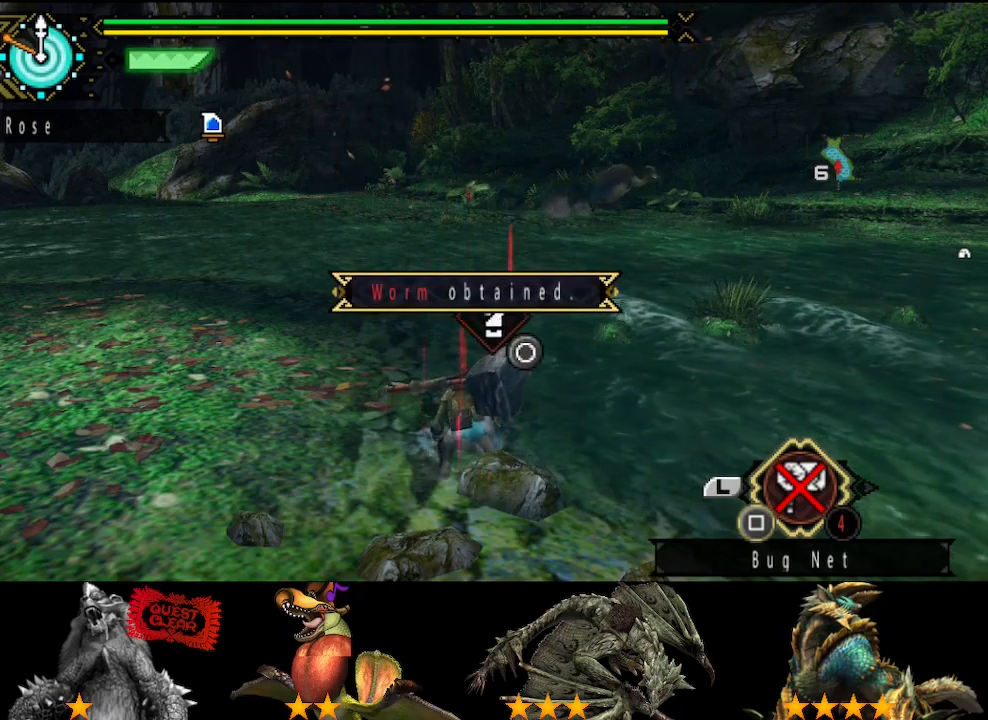
{"buttons": [], "left_stick": "center", "right_stick": "center", "button_events": [[17, "CIRCLE", "up"], [83, "CIRCLE", "down"], [217, "CIRCLE", "up"], [283, "CIRCLE", "down"], [450, "CIRCLE", "up"]]}
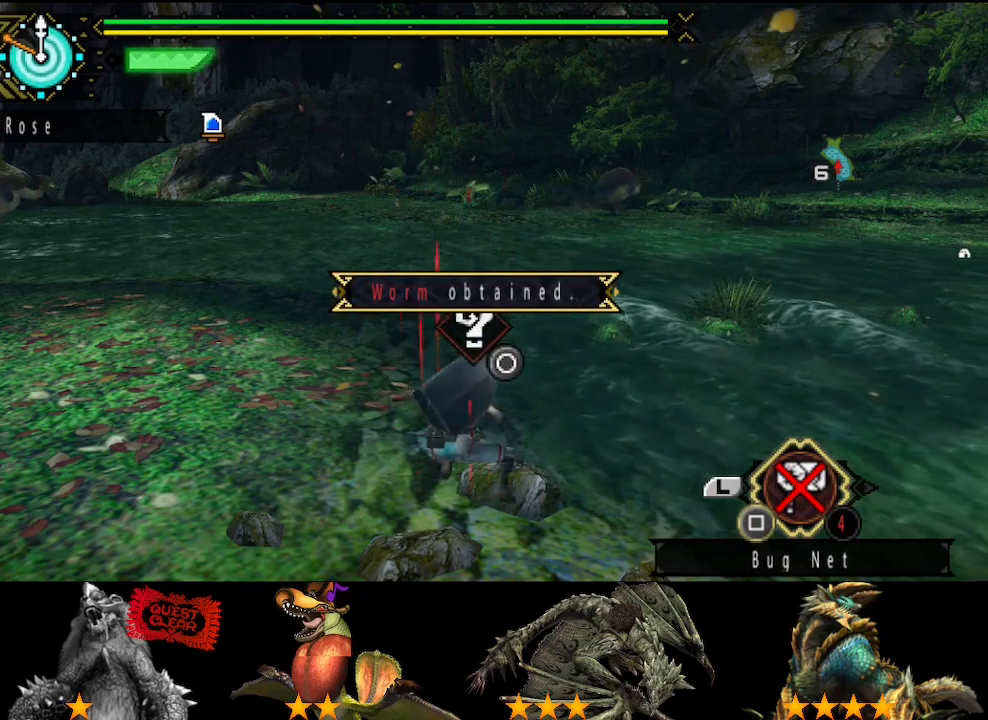
{"buttons": [], "left_stick": "center", "right_stick": "center", "button_events": [[17, "CIRCLE", "down"], [83, "CIRCLE", "up"], [133, "CIRCLE", "down"], [200, "CIRCLE", "up"]]}
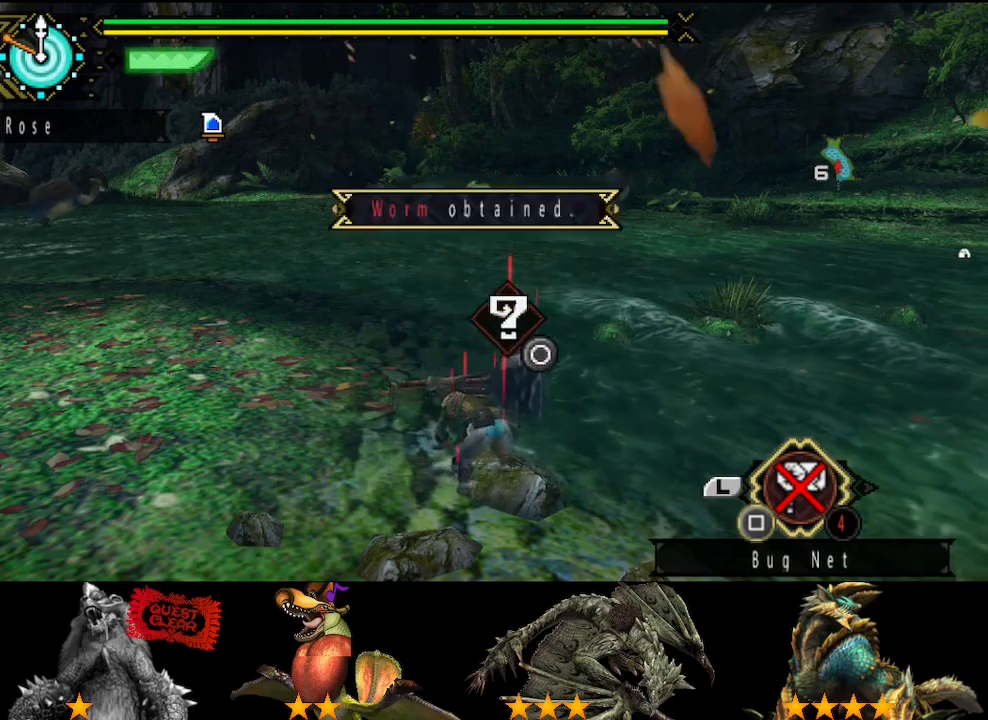
{"buttons": [], "left_stick": "center", "right_stick": "center", "button_events": []}
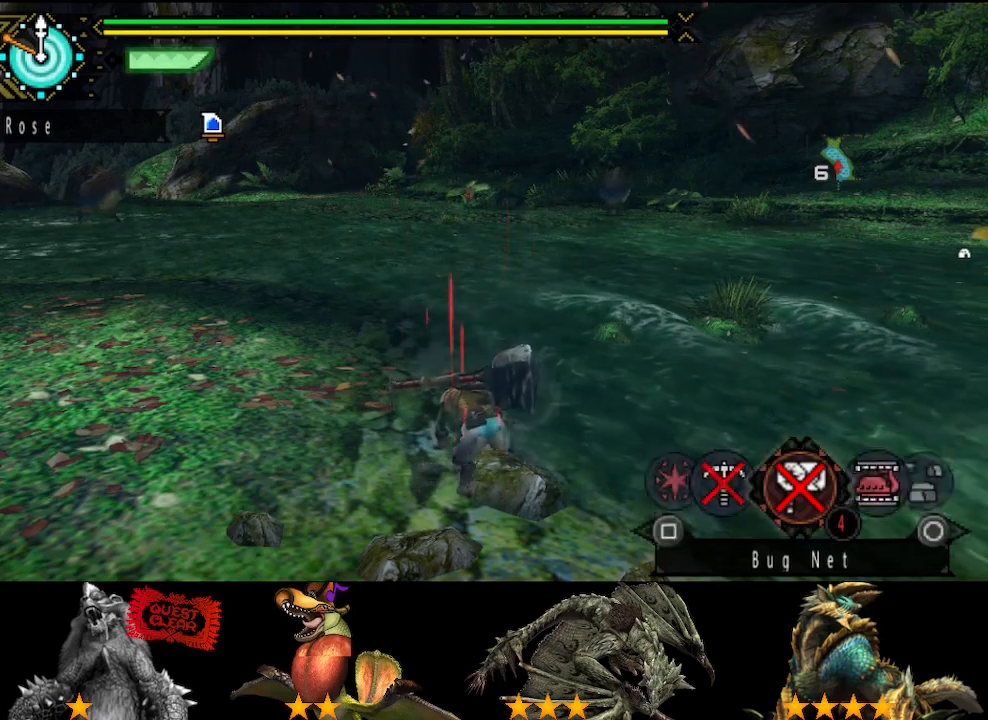
{"buttons": [], "left_stick": "center", "right_stick": "center", "button_events": [[233, "CIRCLE", "down"], [300, "CIRCLE", "up"], [400, "CIRCLE", "down"], [500, "CIRCLE", "up"]]}
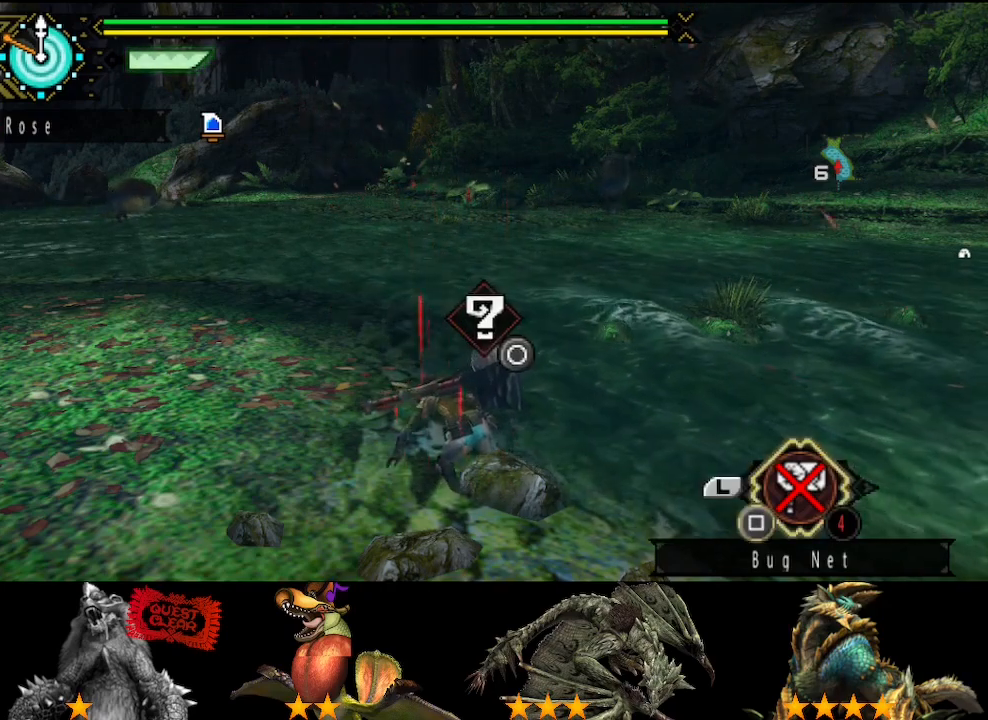
{"buttons": ["CIRCLE"], "left_stick": "center", "right_stick": "center", "button_events": [[67, "CIRCLE", "down"], [133, "CIRCLE", "up"], [333, "CIRCLE", "down"]]}
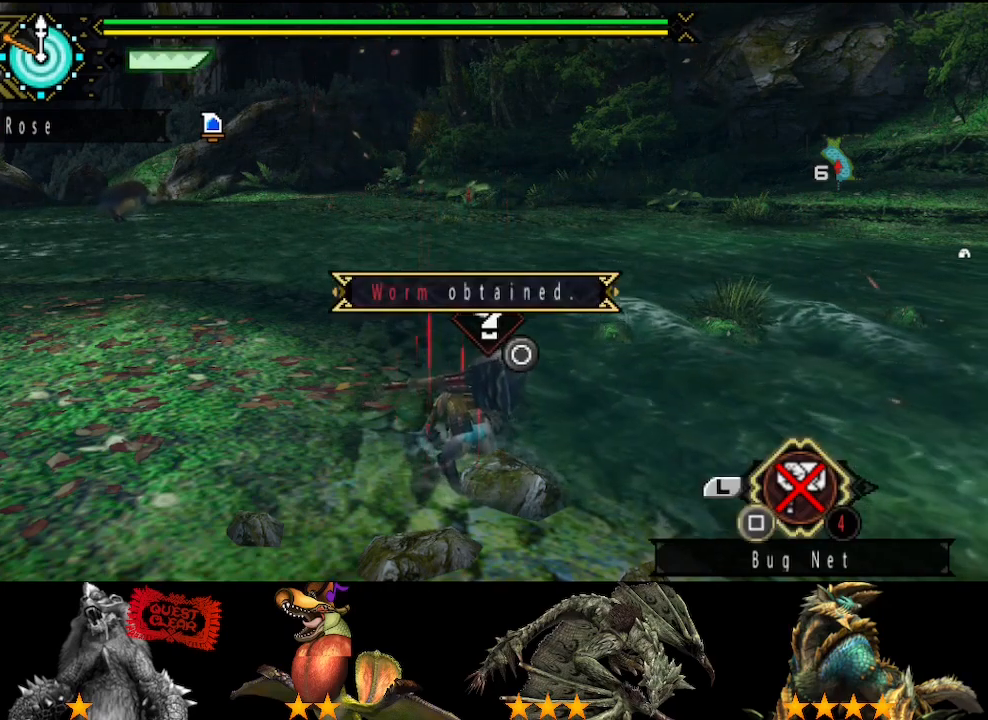
{"buttons": ["CIRCLE"], "left_stick": "up", "right_stick": "center"}
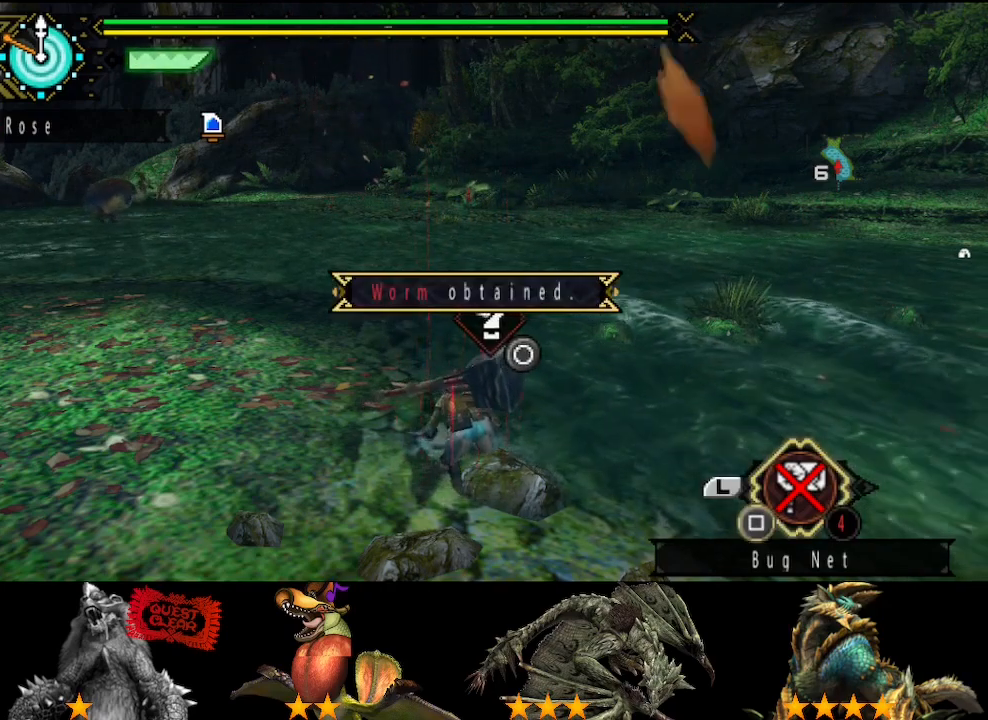
{"buttons": [], "left_stick": "up", "right_stick": "center"}
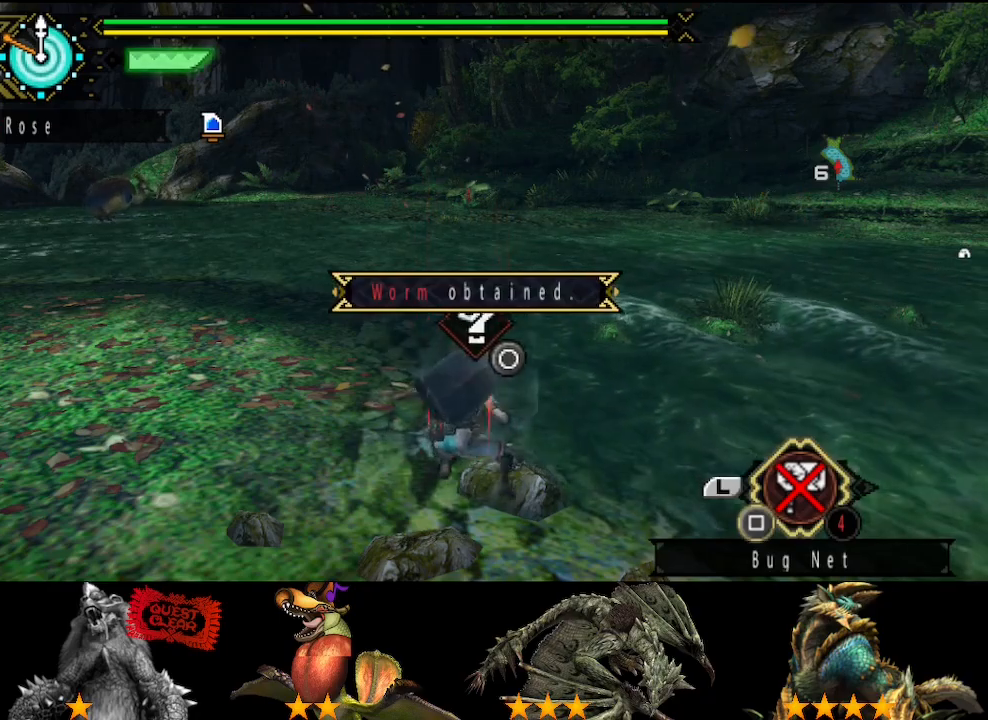
{"buttons": [], "left_stick": "up", "right_stick": "center", "button_events": []}
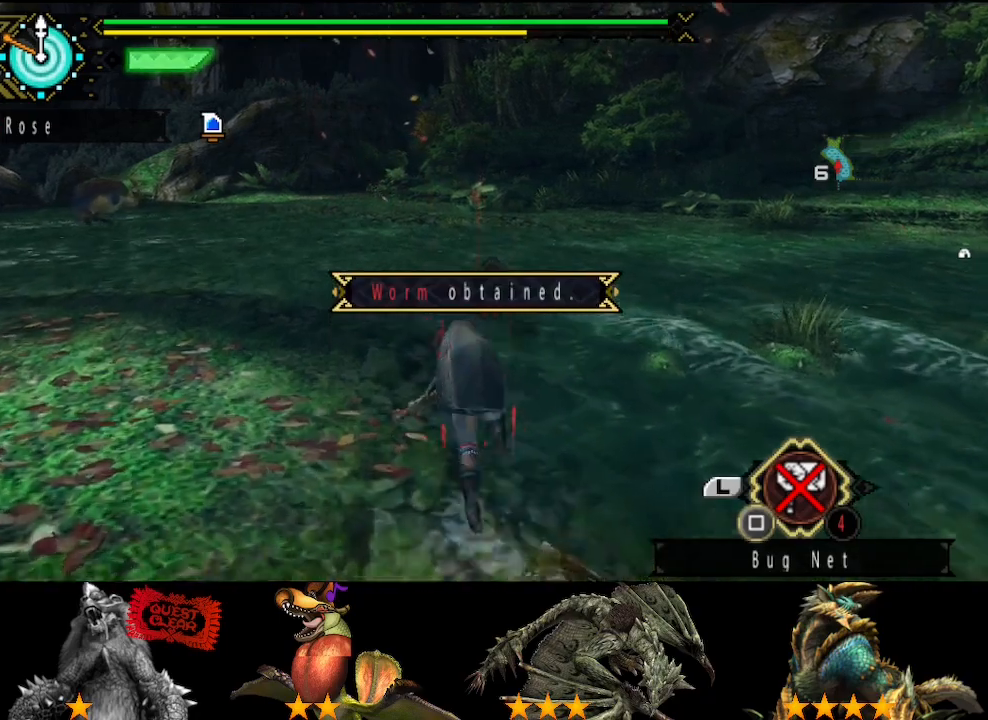
{"buttons": [], "left_stick": "up", "right_stick": "center", "button_events": []}
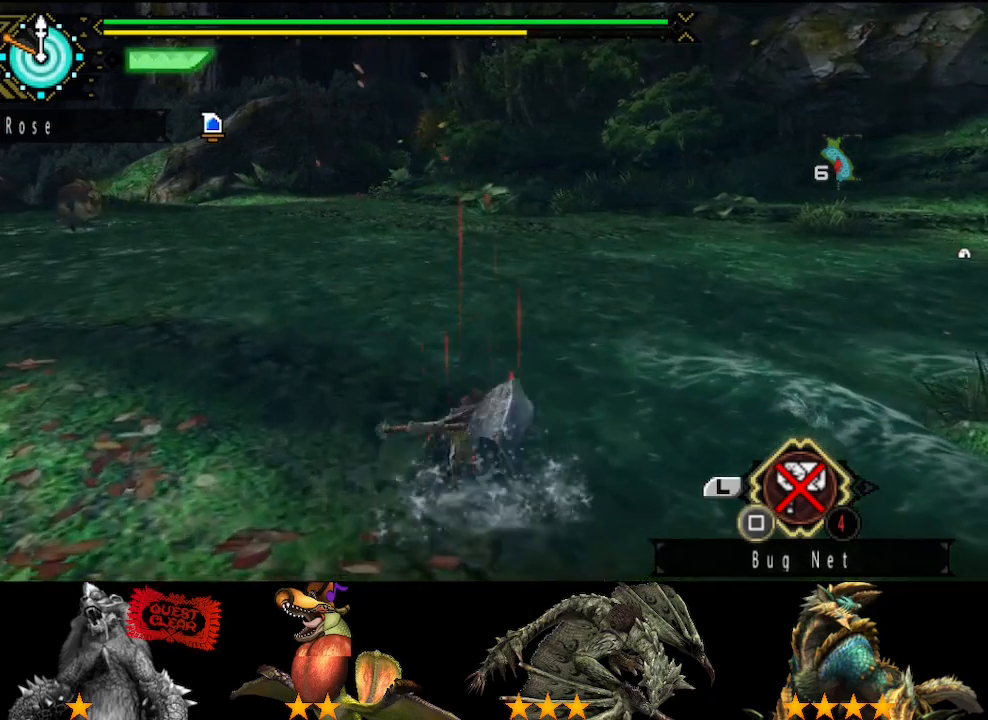
{"buttons": [], "left_stick": "up", "right_stick": "center", "button_events": []}
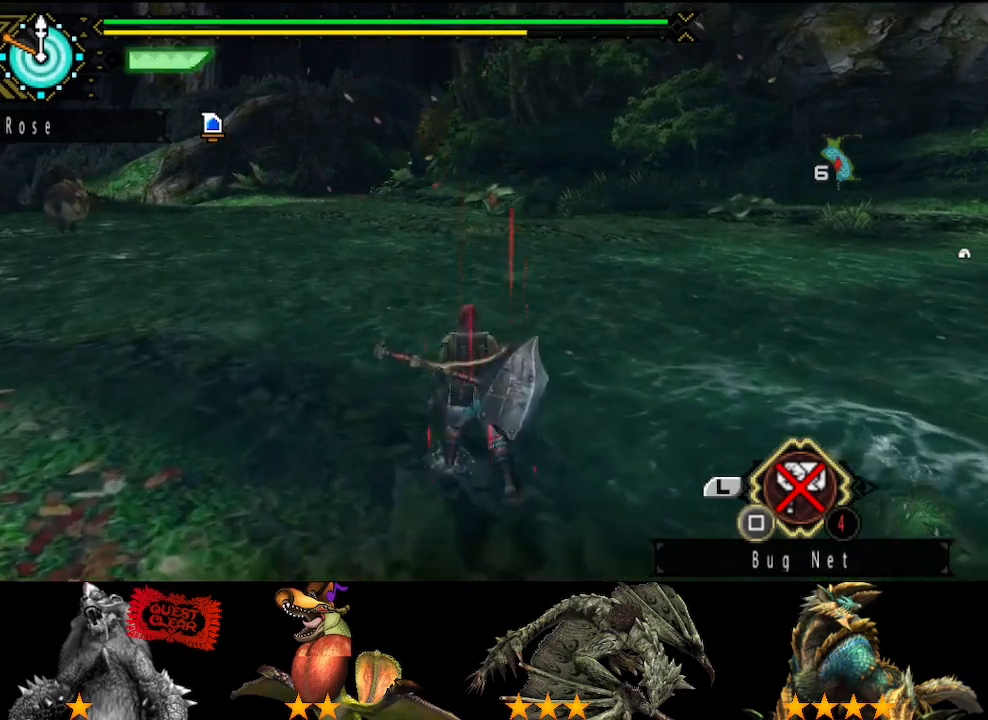
{"buttons": [], "left_stick": "up", "right_stick": "center", "button_events": []}
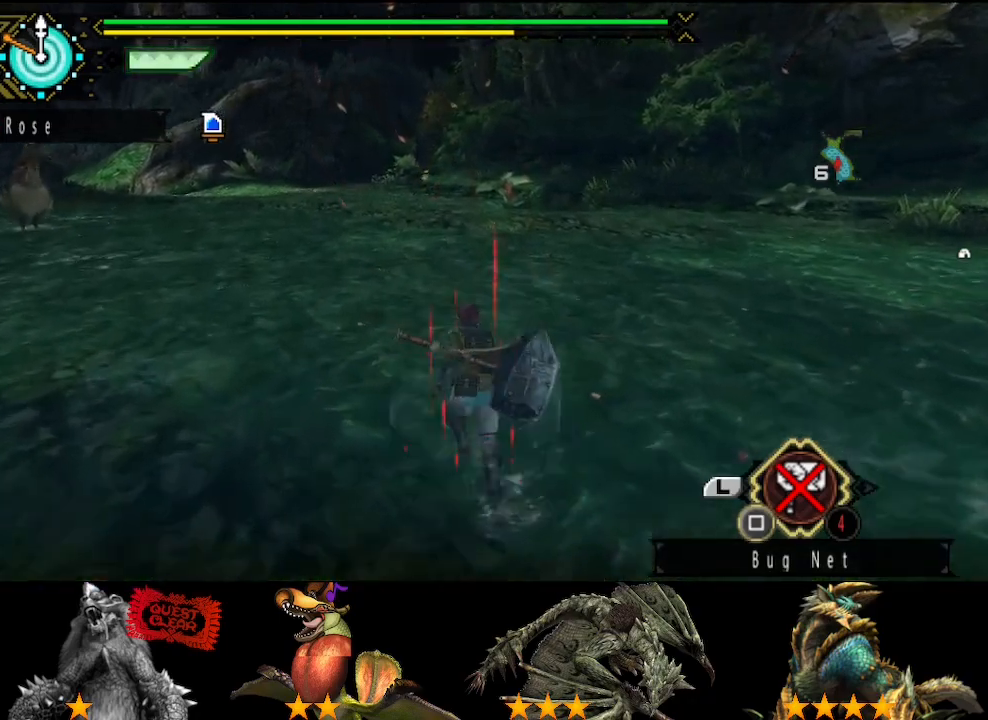
{"buttons": [], "left_stick": "up", "right_stick": "center", "button_events": []}
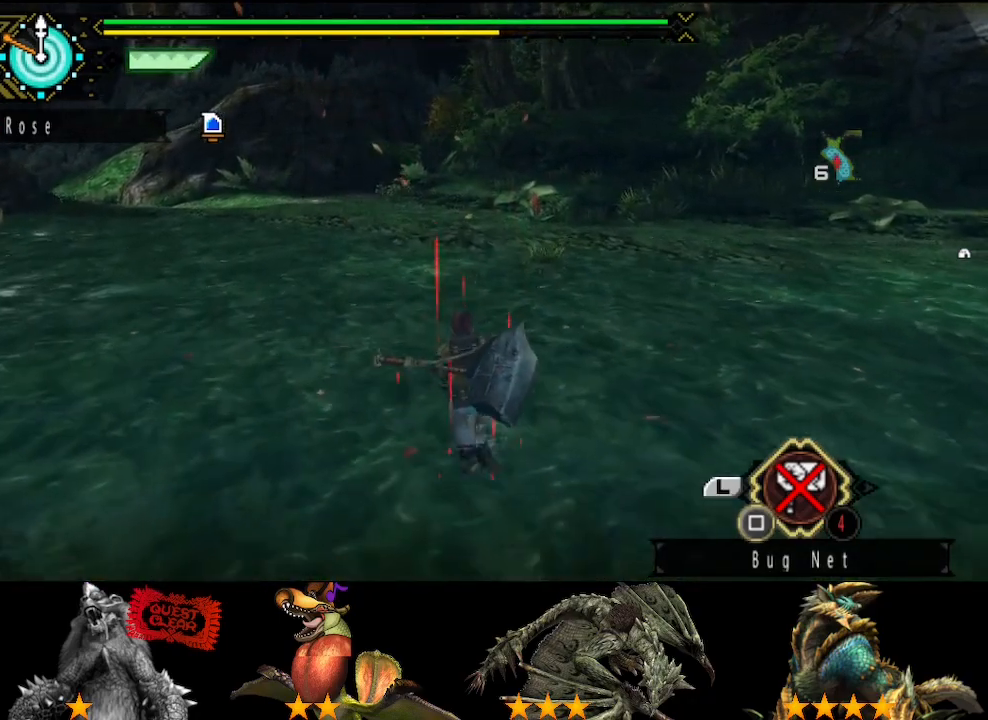
{"buttons": [], "left_stick": "up", "right_stick": "center", "button_events": []}
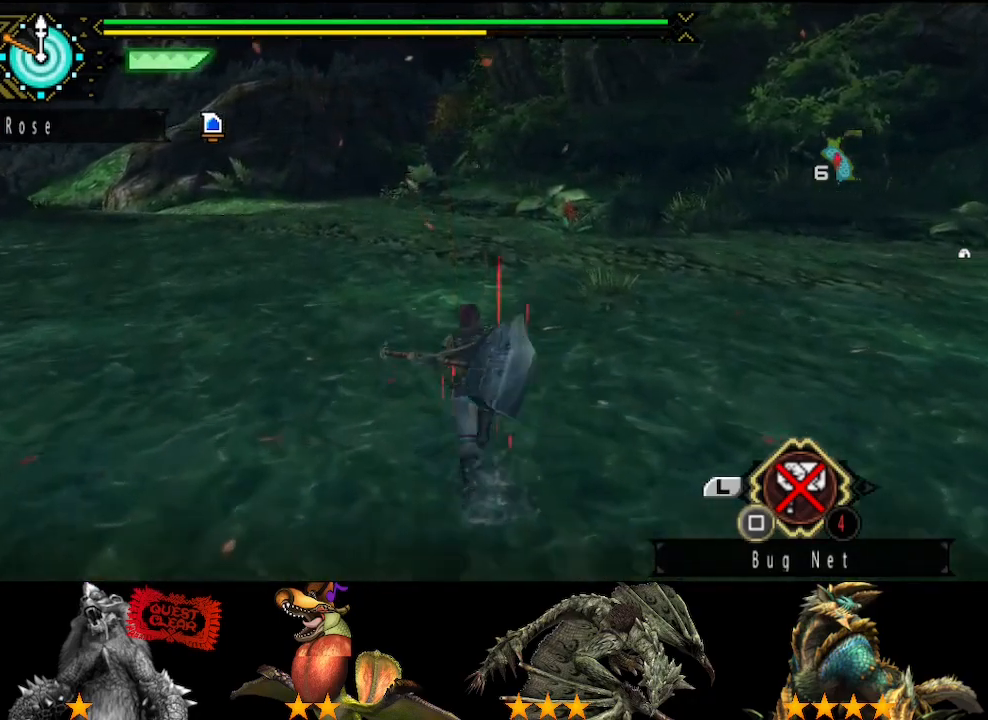
{"buttons": [], "left_stick": "up", "right_stick": "center", "button_events": []}
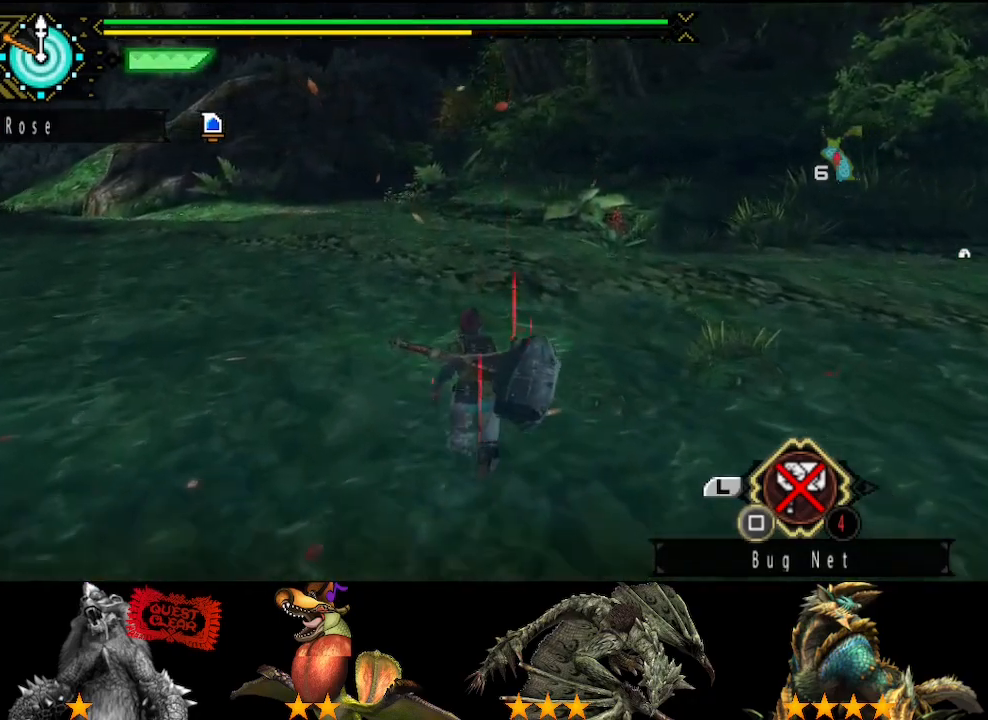
{"buttons": [], "left_stick": "up", "right_stick": "center", "button_events": []}
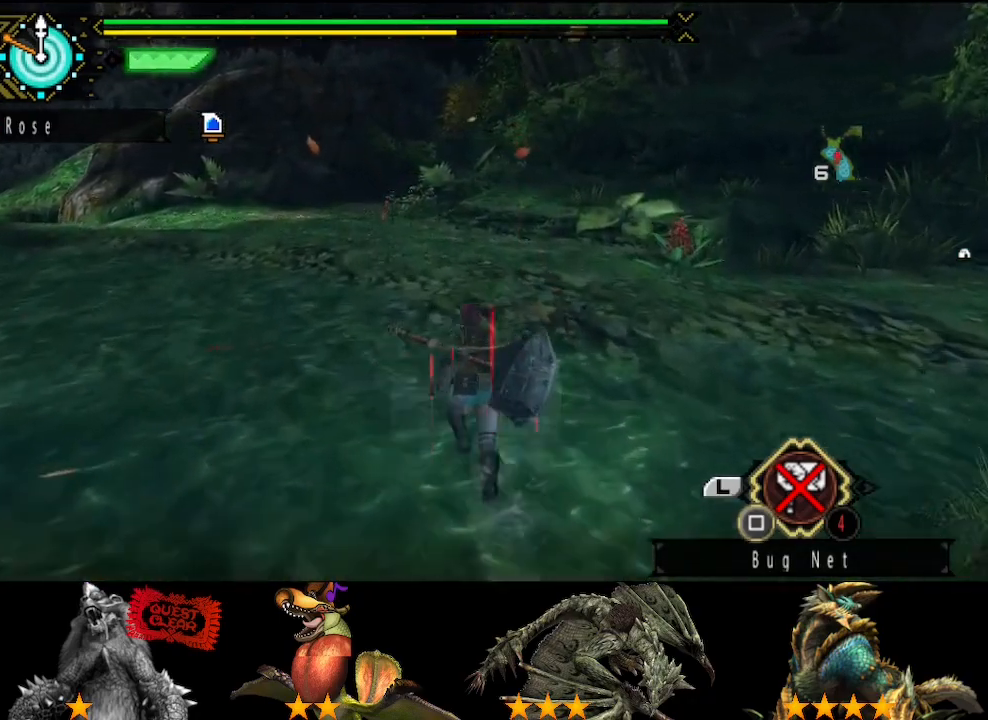
{"buttons": [], "left_stick": "up", "right_stick": "center", "button_events": []}
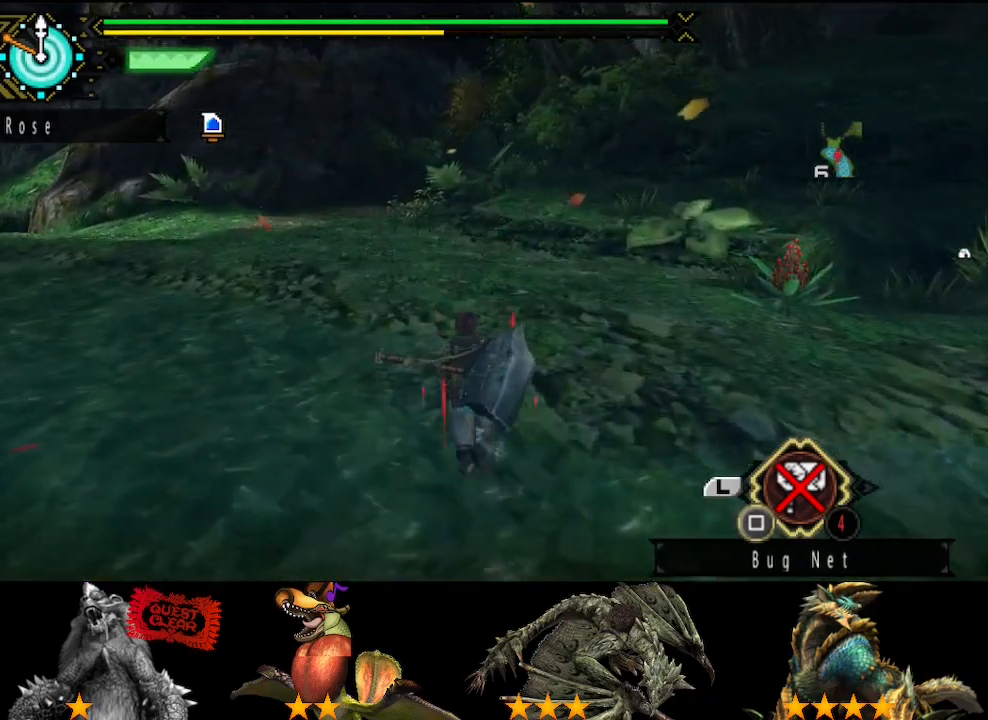
{"buttons": [], "left_stick": "up", "right_stick": "center", "button_events": []}
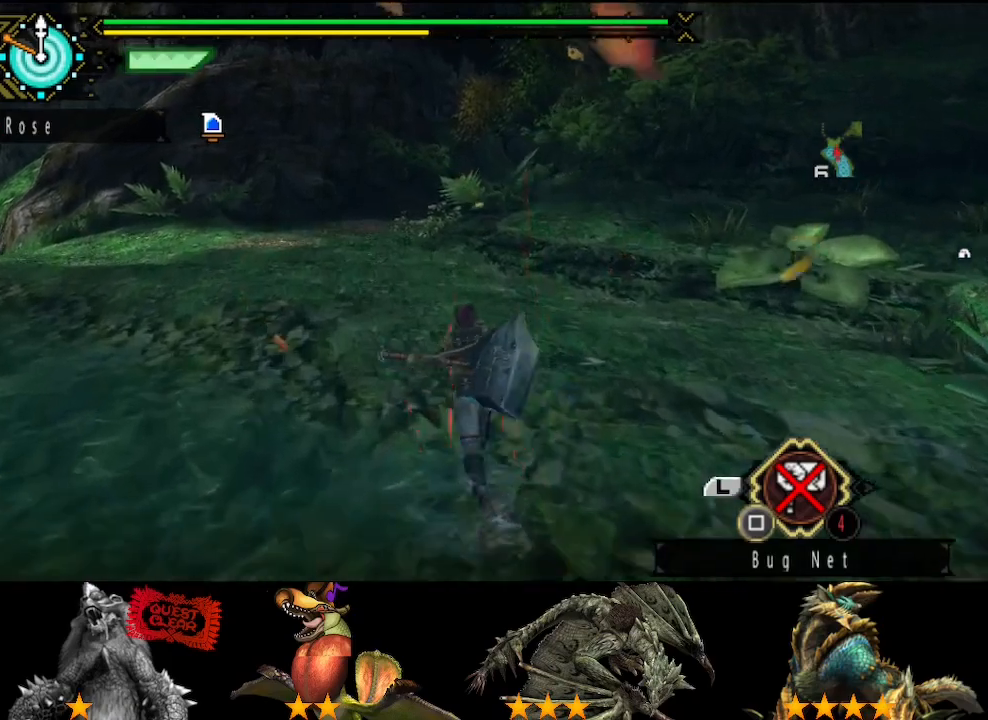
{"buttons": [], "left_stick": "up", "right_stick": "center", "button_events": []}
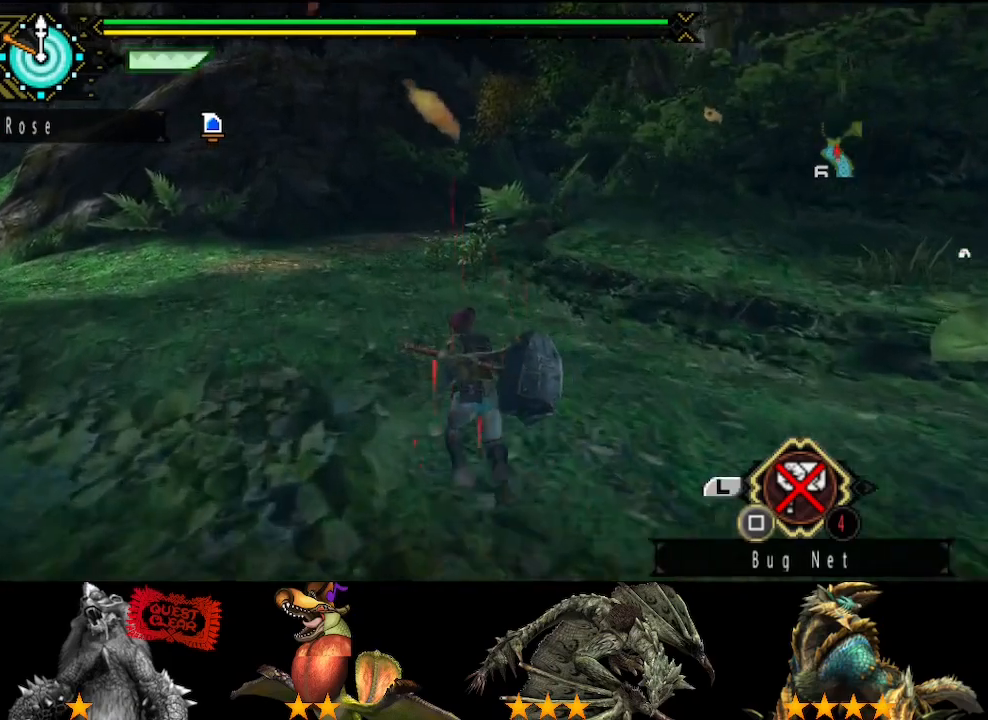
{"buttons": [], "left_stick": "up", "right_stick": "center", "button_events": []}
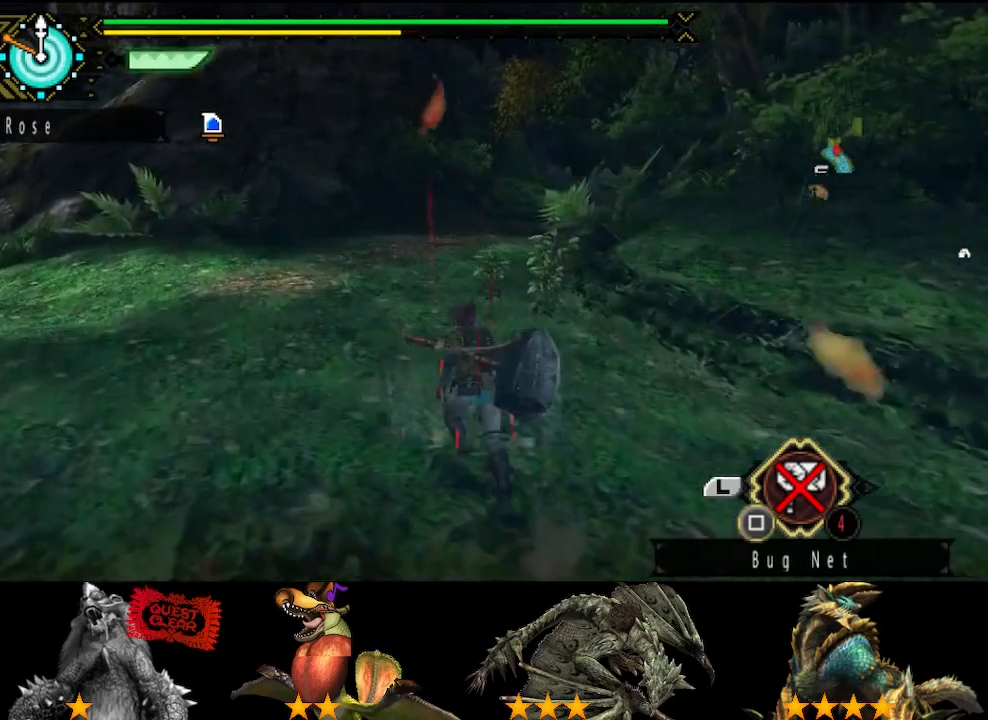
{"buttons": [], "left_stick": "up", "right_stick": "center", "button_events": []}
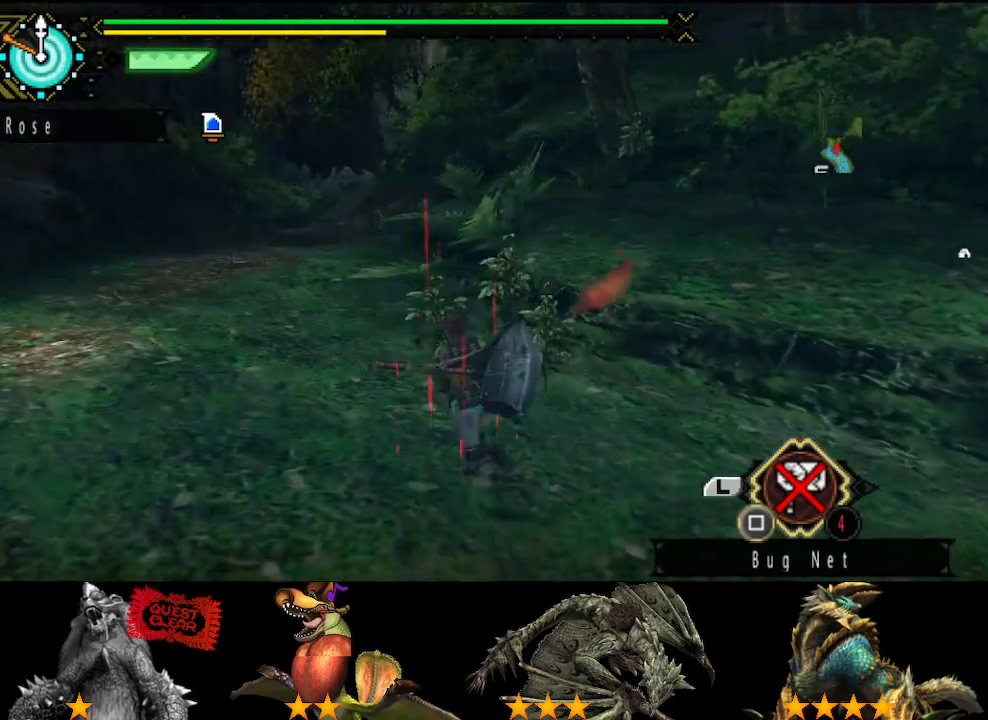
{"buttons": [], "left_stick": "up", "right_stick": "center", "button_events": []}
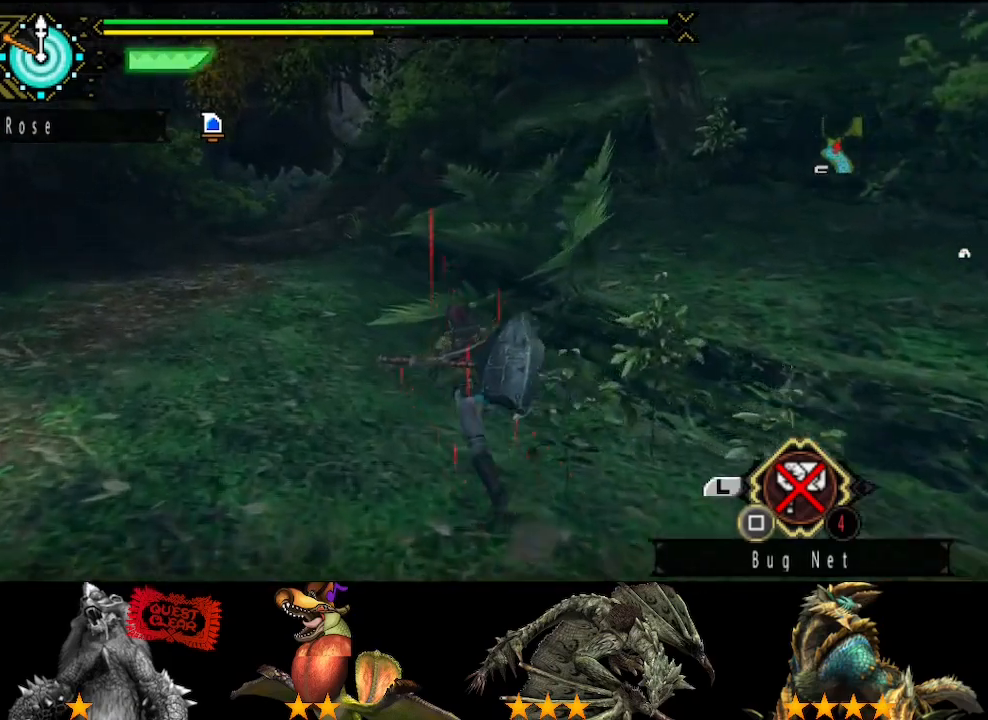
{"buttons": ["START"], "left_stick": "up-left", "right_stick": "center", "button_events": [[467, "START", "down"]]}
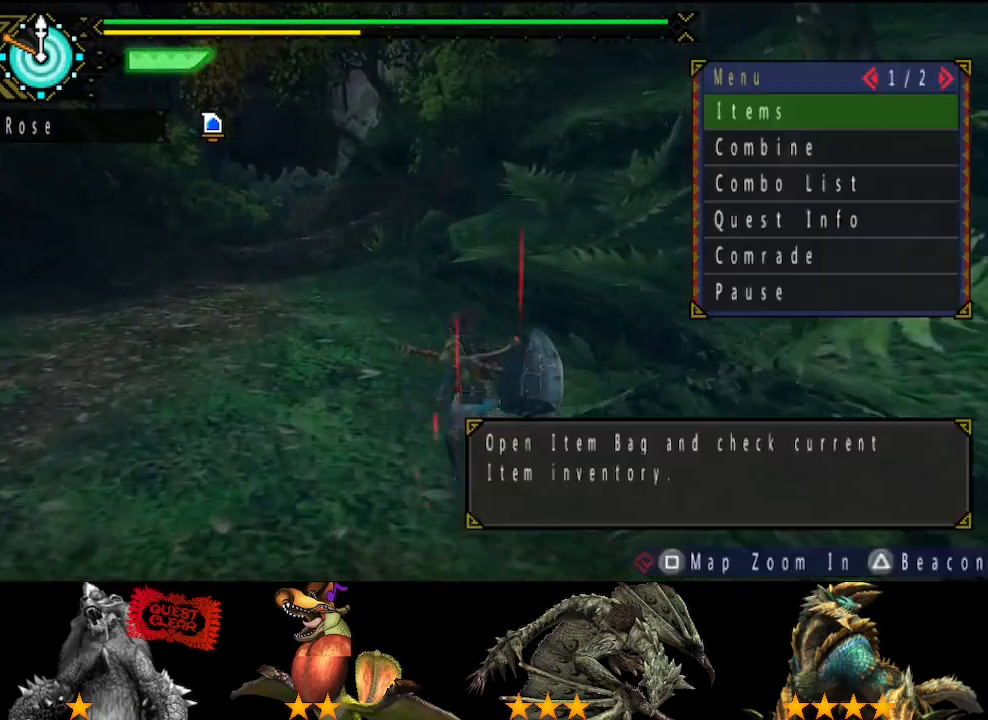
{"buttons": ["DPAD_UP"], "left_stick": "up", "right_stick": "center", "button_events": [[33, "DPAD_LEFT", "down"], [83, "START", "up"], [217, "DPAD_LEFT", "up"], [450, "DPAD_UP", "down"]]}
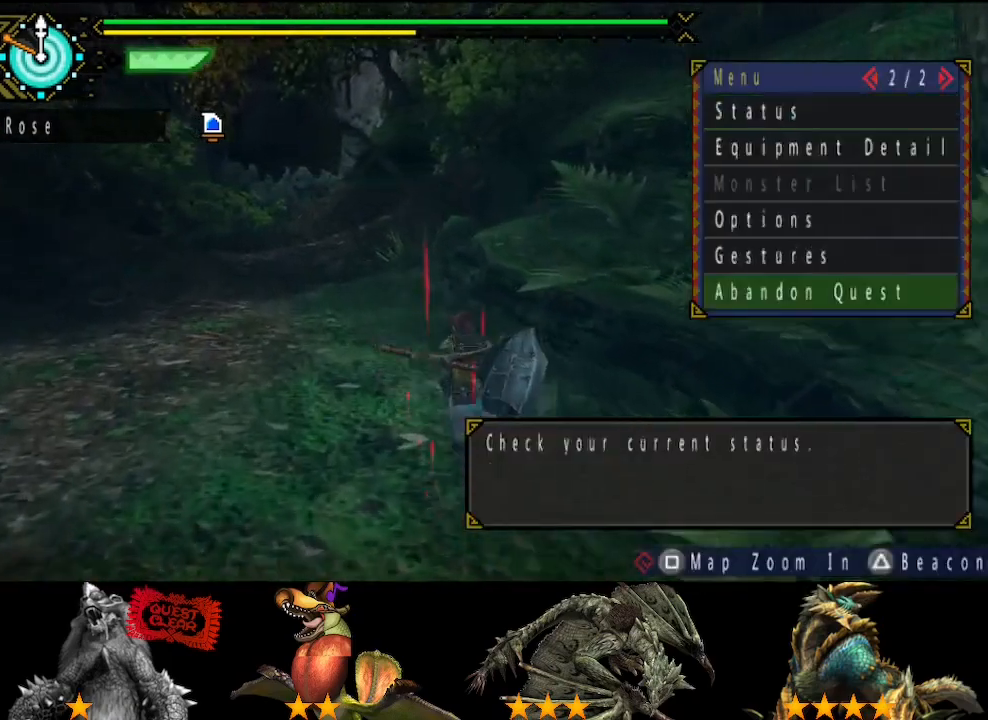
{"buttons": [], "left_stick": "up", "right_stick": "center", "button_events": [[50, "DPAD_UP", "up"], [117, "CIRCLE", "down"], [217, "CIRCLE", "up"], [250, "DPAD_LEFT", "down"], [350, "DPAD_LEFT", "up"]]}
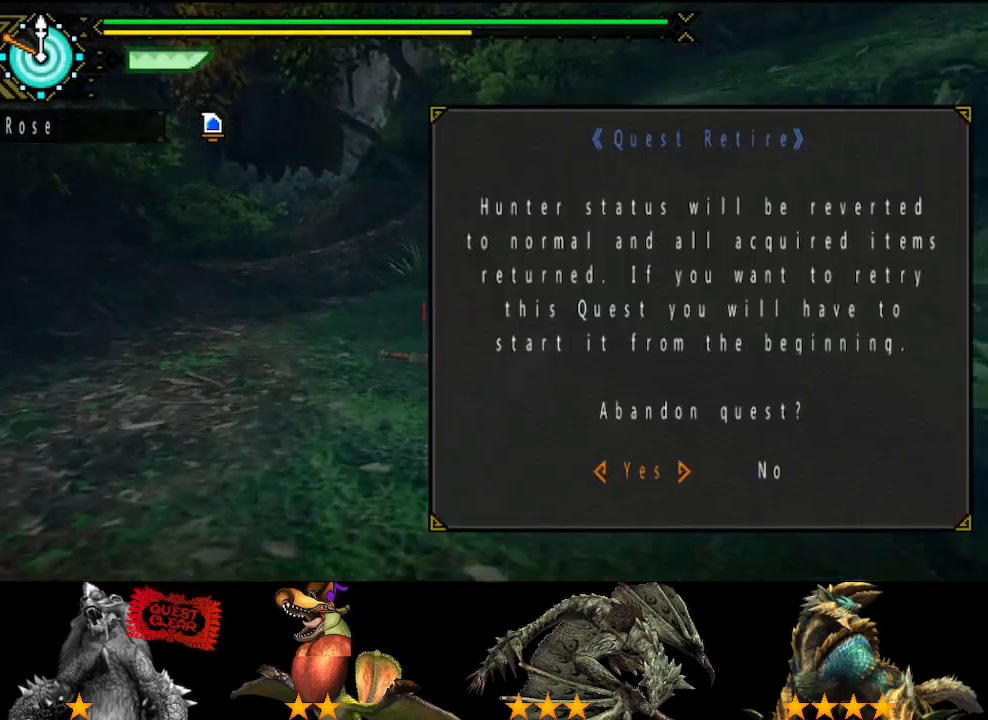
{"buttons": [], "left_stick": "up", "right_stick": "center", "button_events": []}
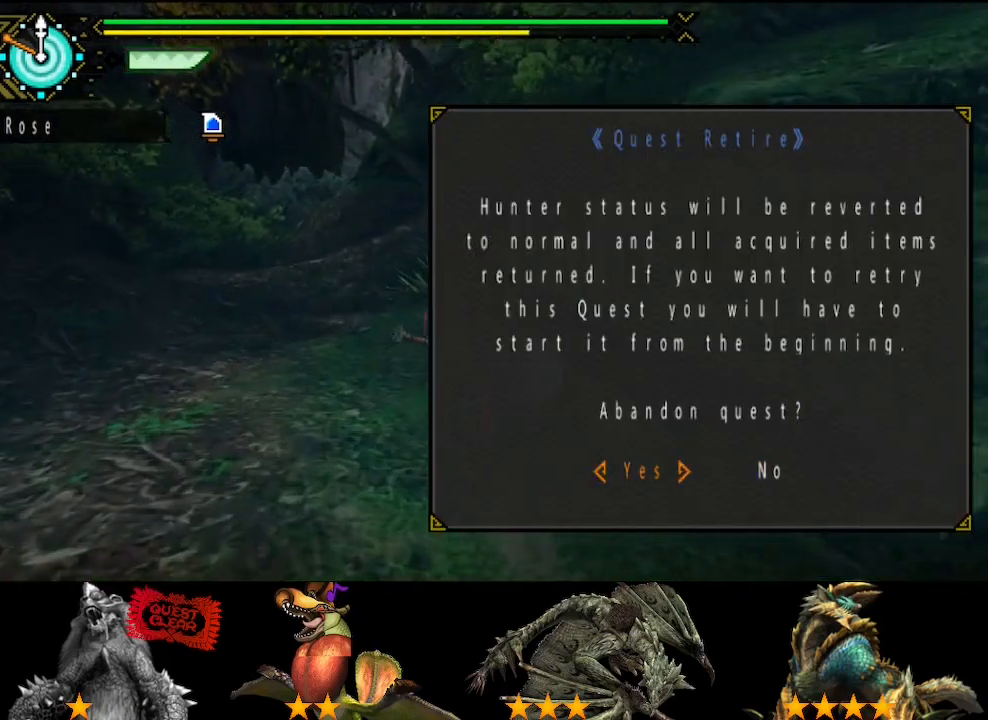
{"buttons": [], "left_stick": "up", "right_stick": "center", "button_events": []}
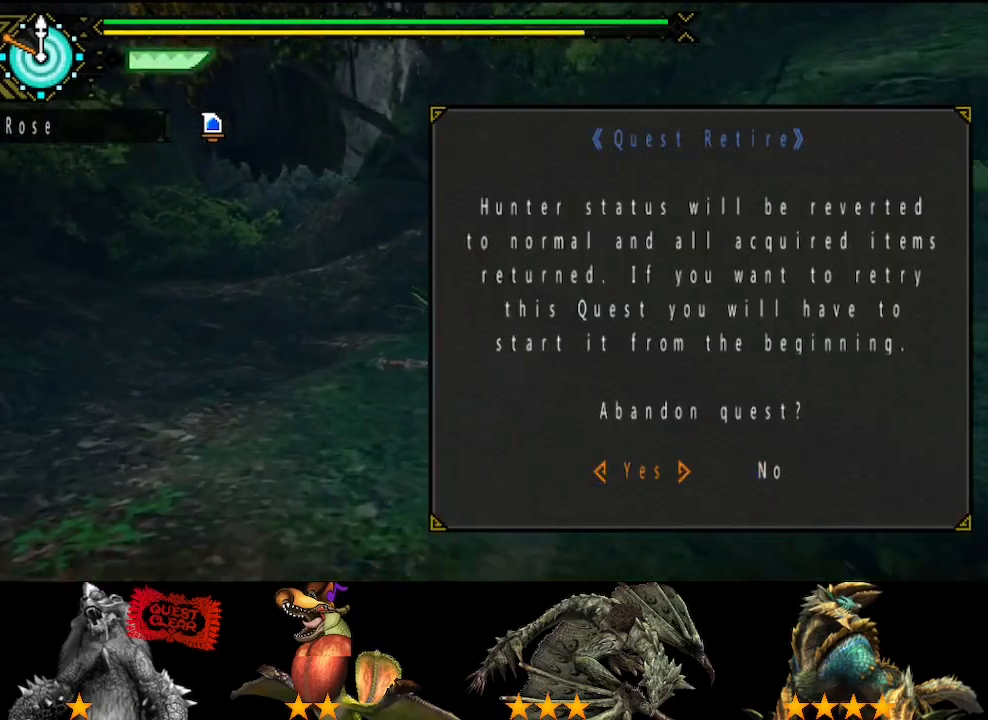
{"buttons": [], "left_stick": "up", "right_stick": "center", "button_events": []}
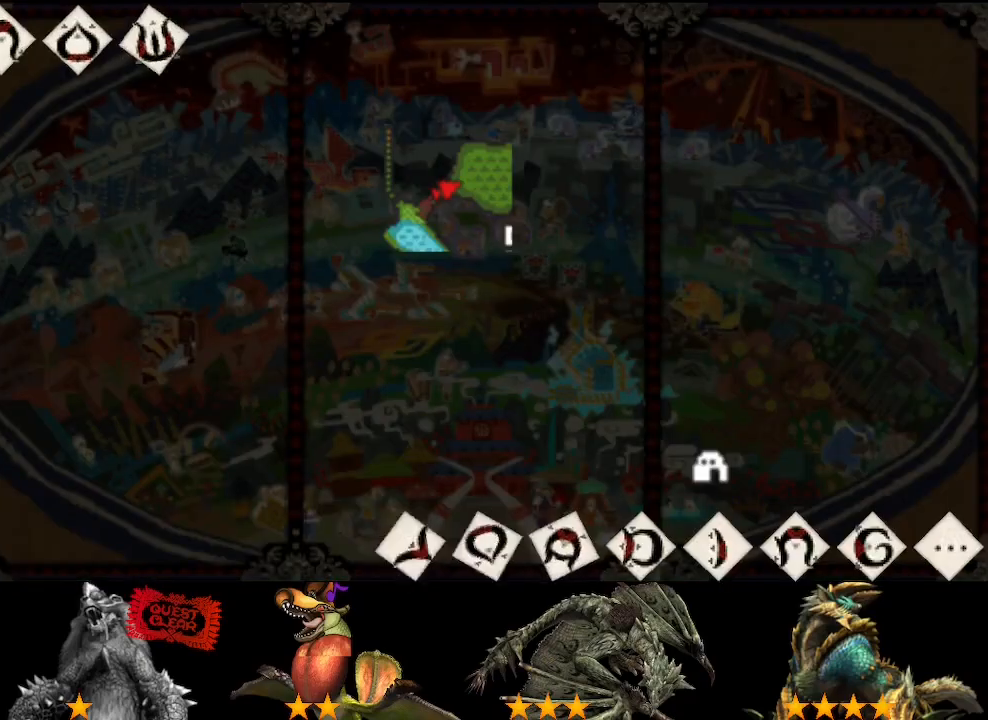
{"buttons": [], "left_stick": "center", "right_stick": "center", "button_events": []}